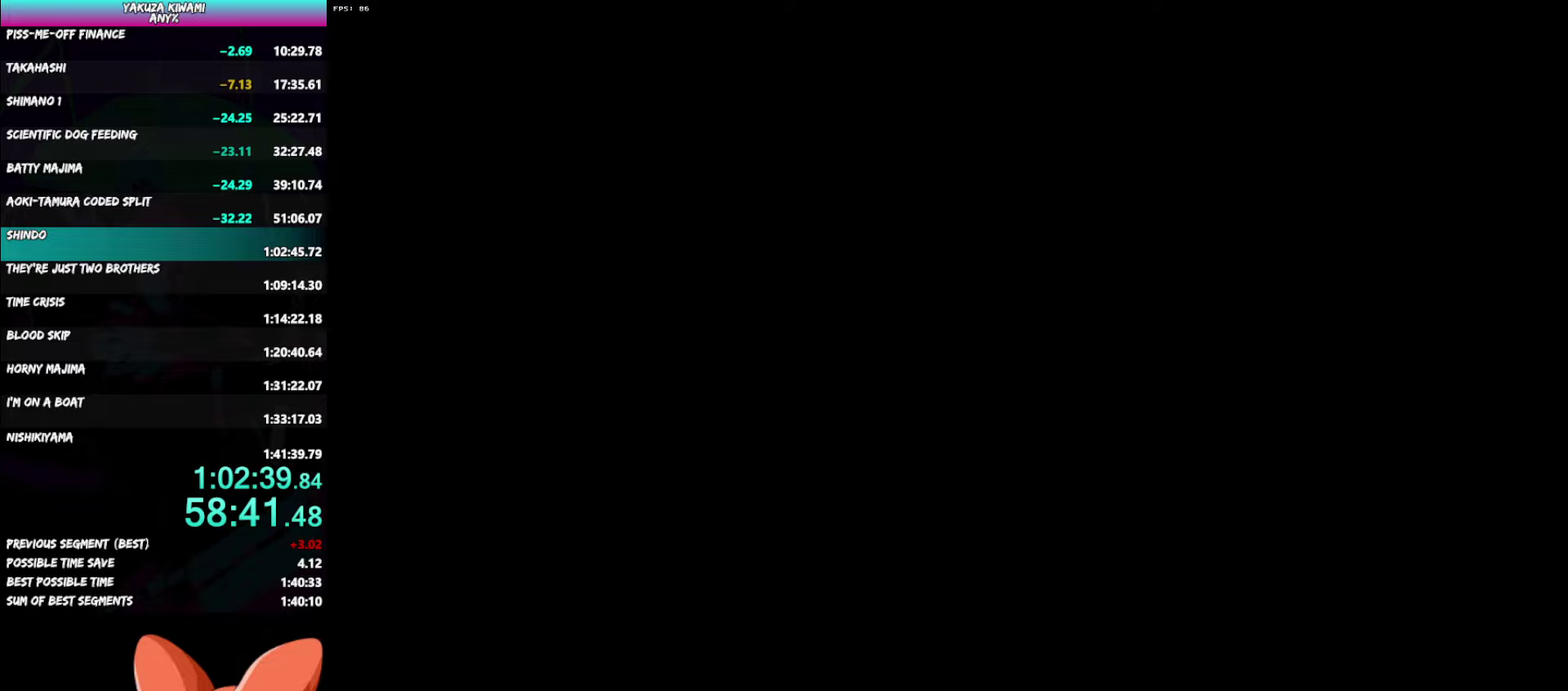
Gameplay with a controller (Xbox layout); each line is a JSON object with the inputs held at the frame after it. "events" lists button and stick changes between this image and that frame as [ms after this image, input, new state], when the widget could be followed in between. Not read: DPAD_LEFT DPAD_UP.
{"buttons": ["A"], "left_stick": "center", "right_stick": "center", "events": [[433, "START", "down"], [483, "START", "up"], [500, "A", "down"]]}
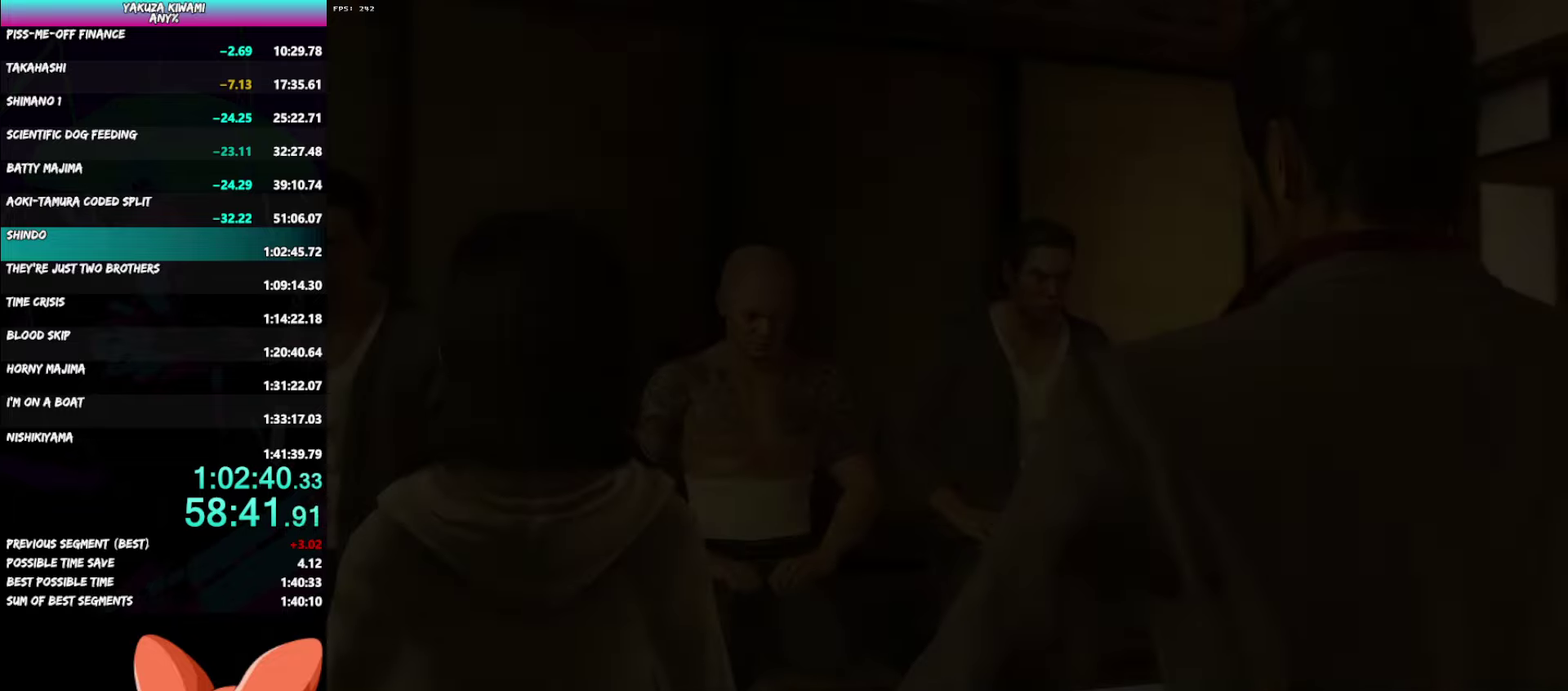
{"buttons": ["A"], "left_stick": "center", "right_stick": "center"}
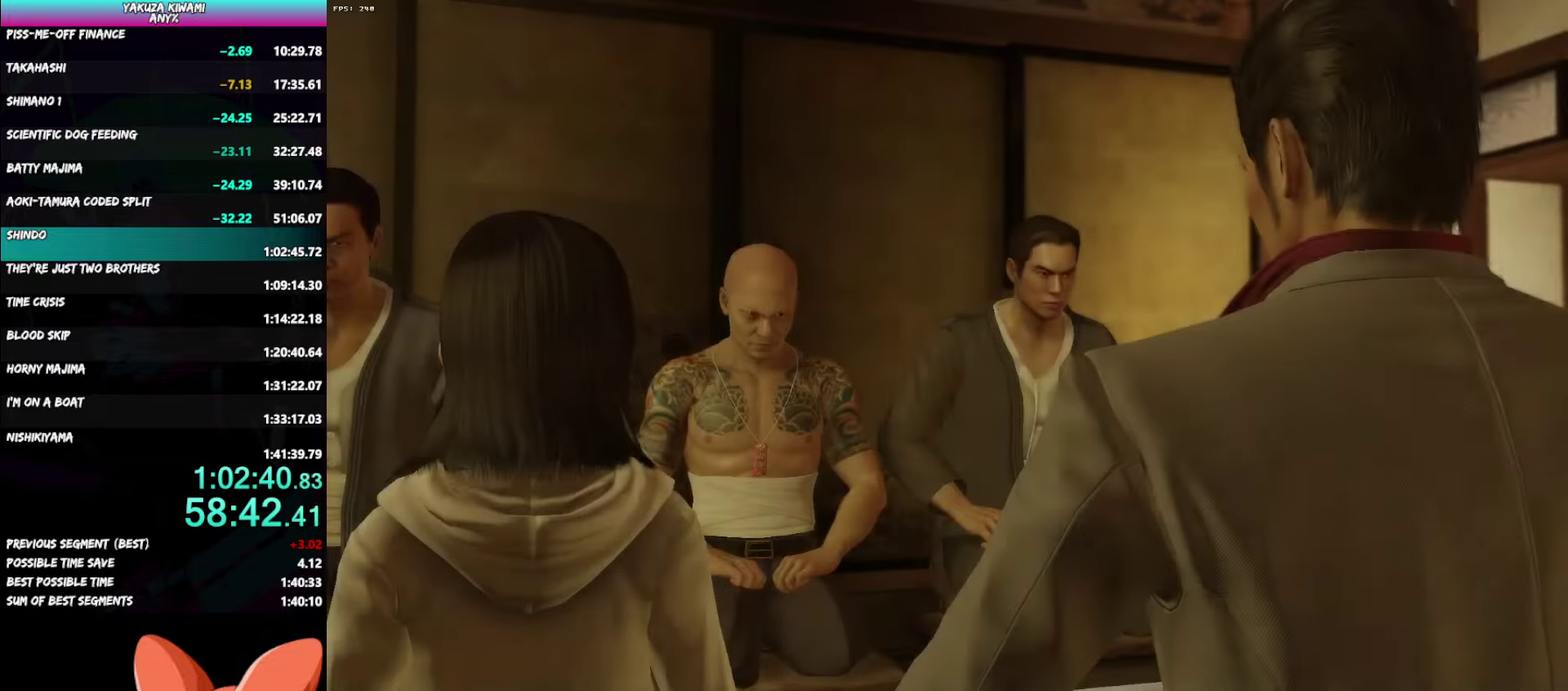
{"buttons": [], "left_stick": "center", "right_stick": "center"}
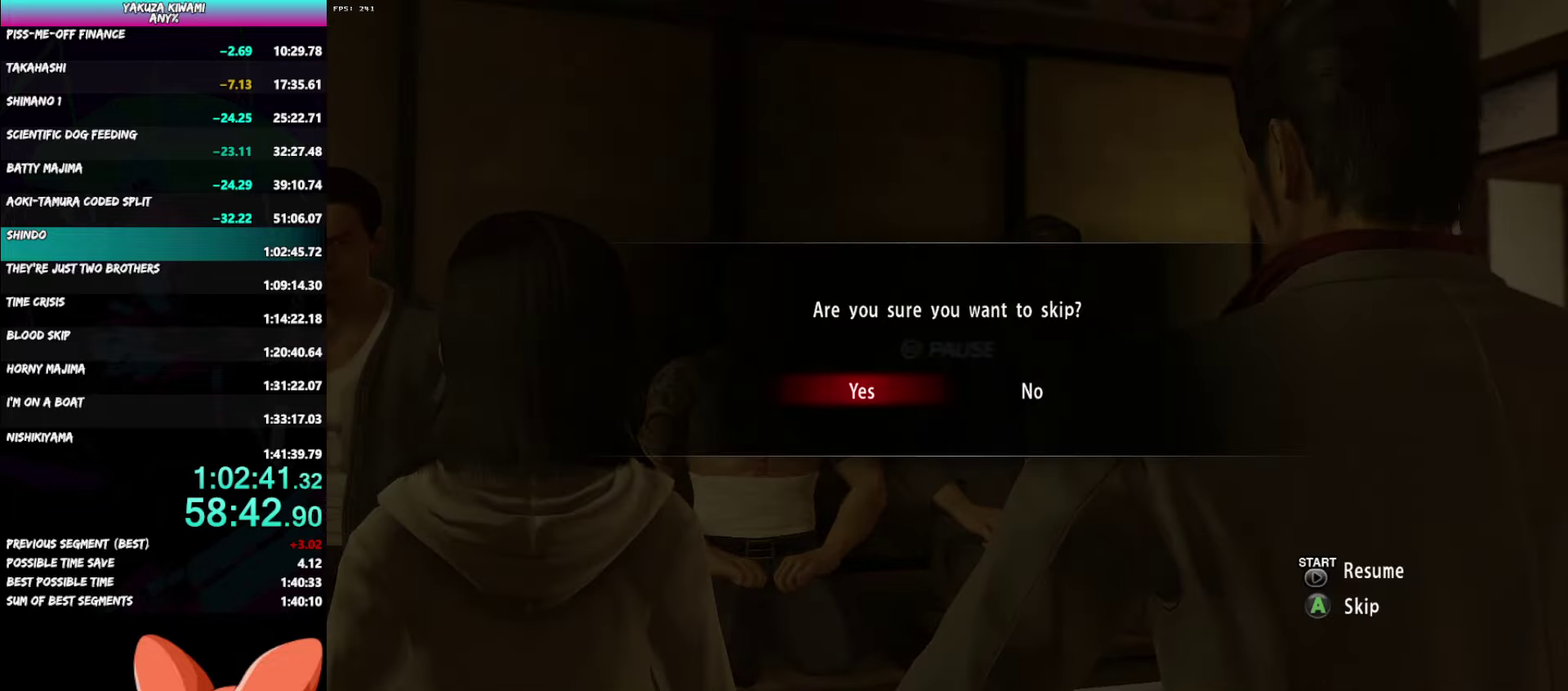
{"buttons": [], "left_stick": "center", "right_stick": "center", "events": []}
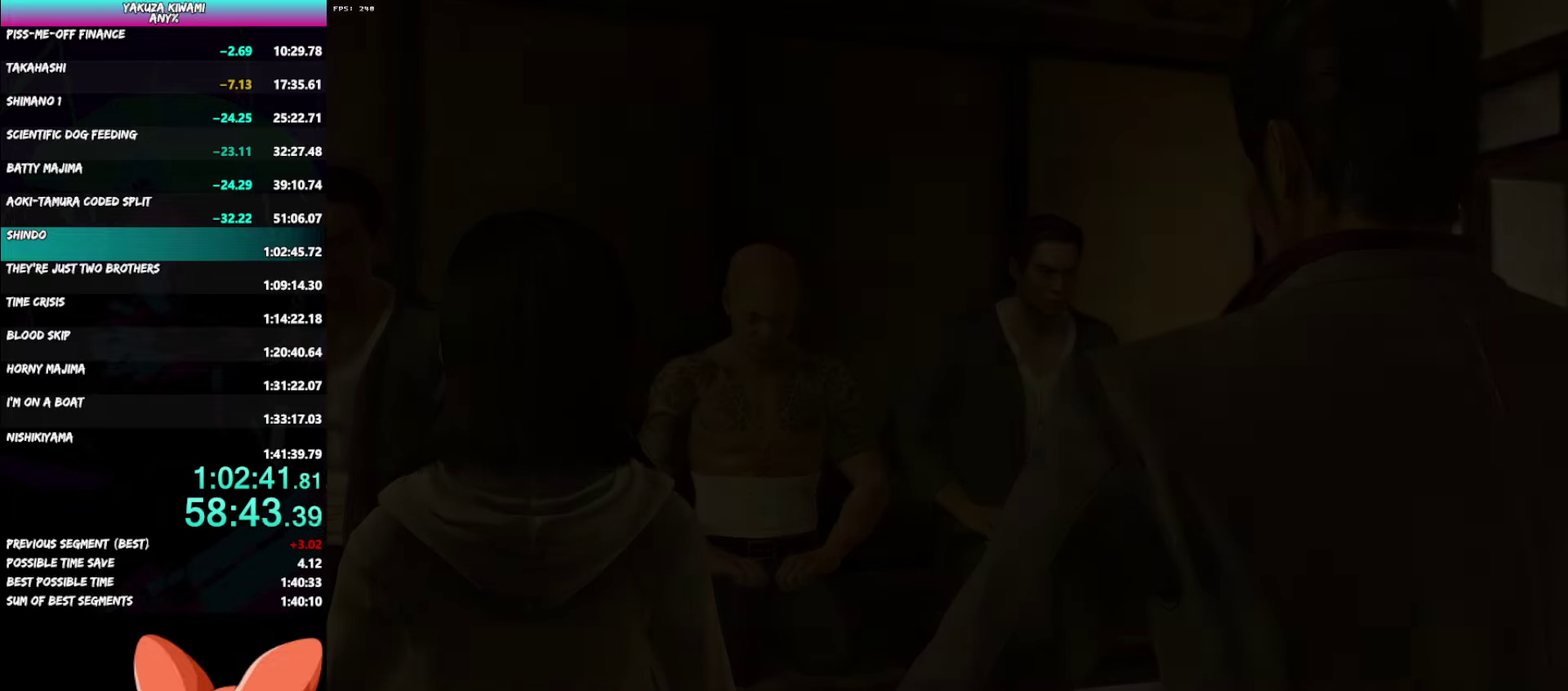
{"buttons": [], "left_stick": "center", "right_stick": "center", "events": []}
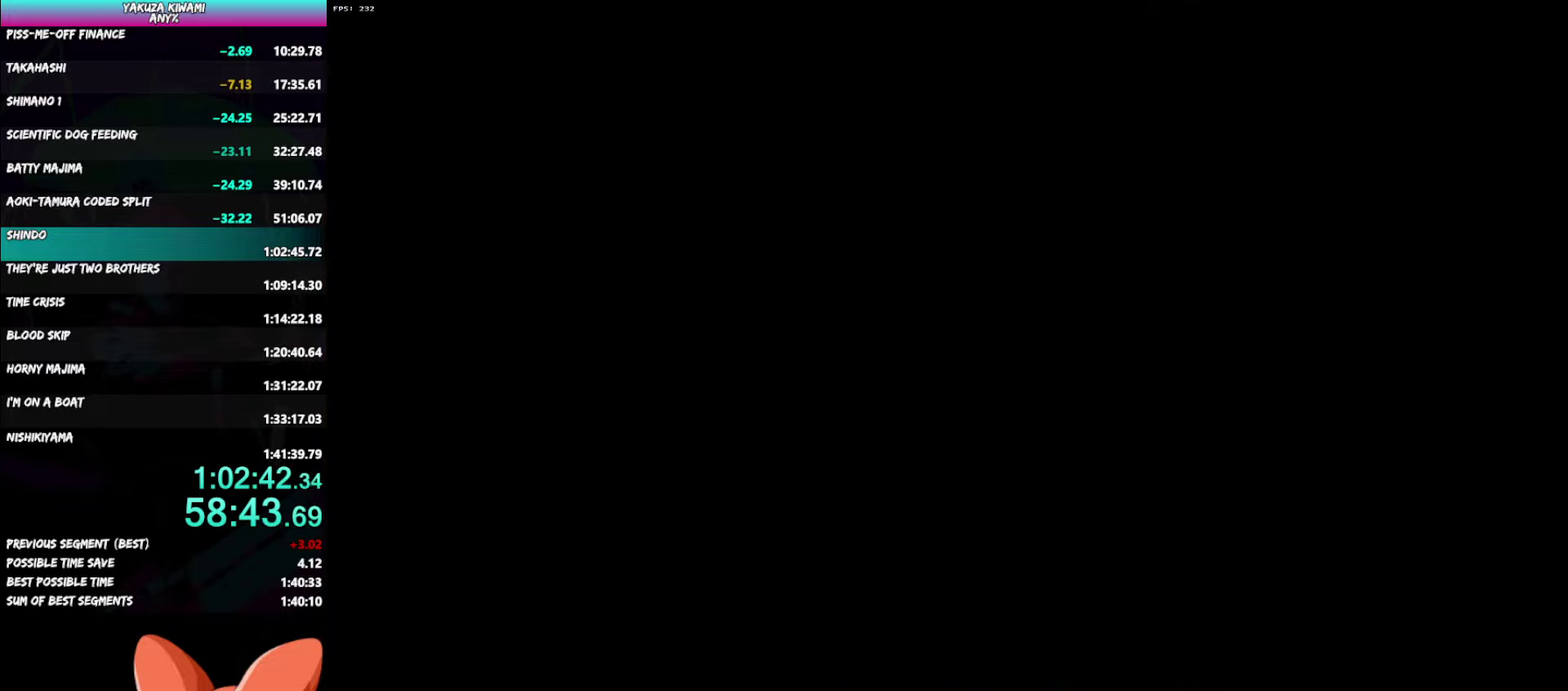
{"buttons": ["START"], "left_stick": "center", "right_stick": "center", "events": [[333, "START", "down"], [400, "START", "up"], [417, "A", "down"], [467, "A", "up"], [483, "START", "down"]]}
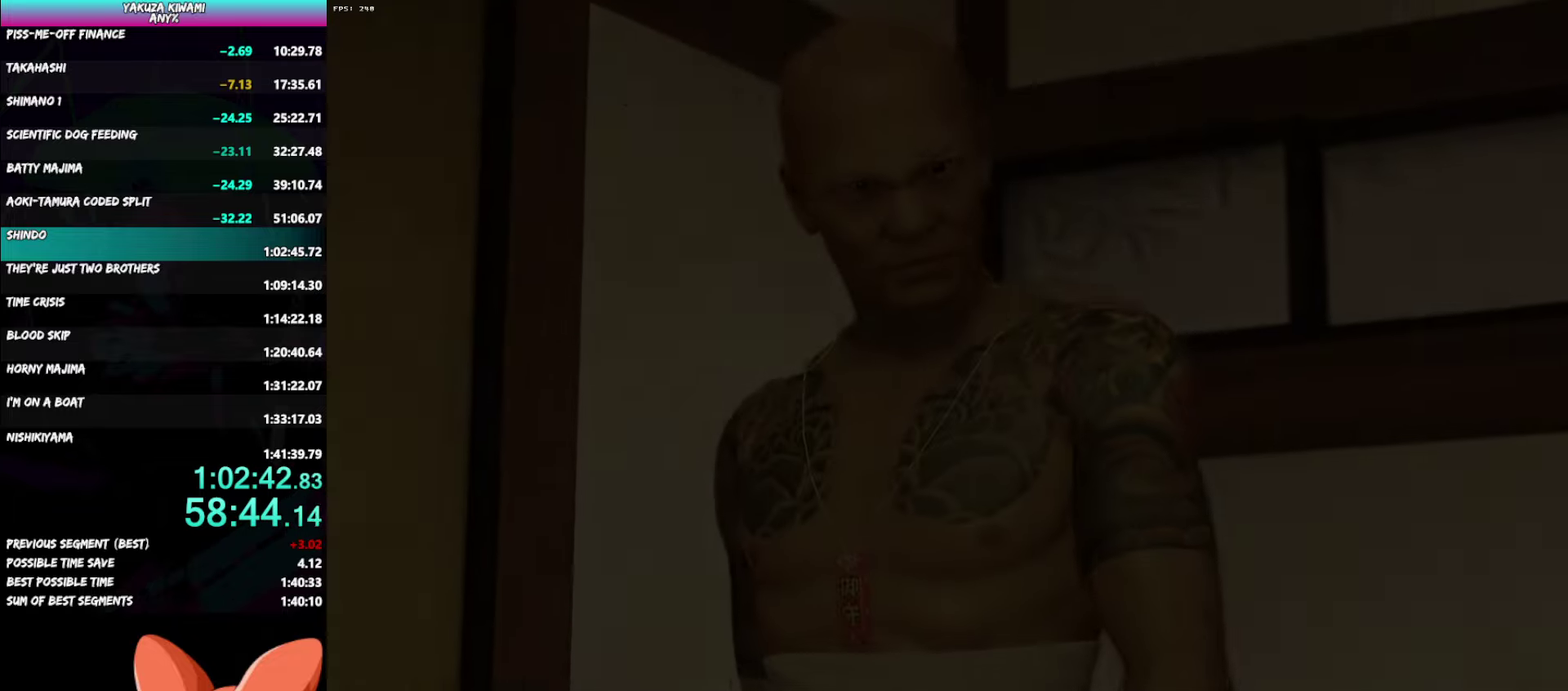
{"buttons": ["START"], "left_stick": "center", "right_stick": "center"}
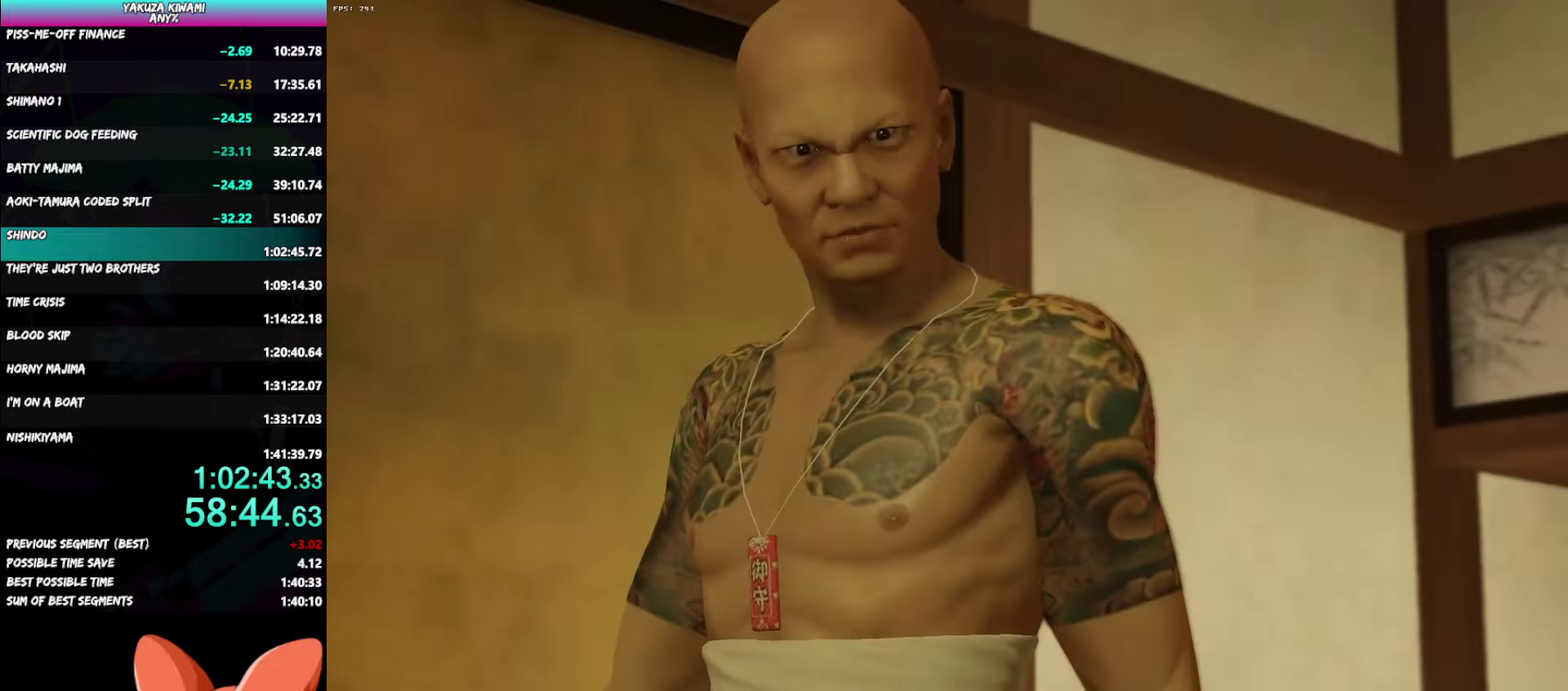
{"buttons": [], "left_stick": "center", "right_stick": "center"}
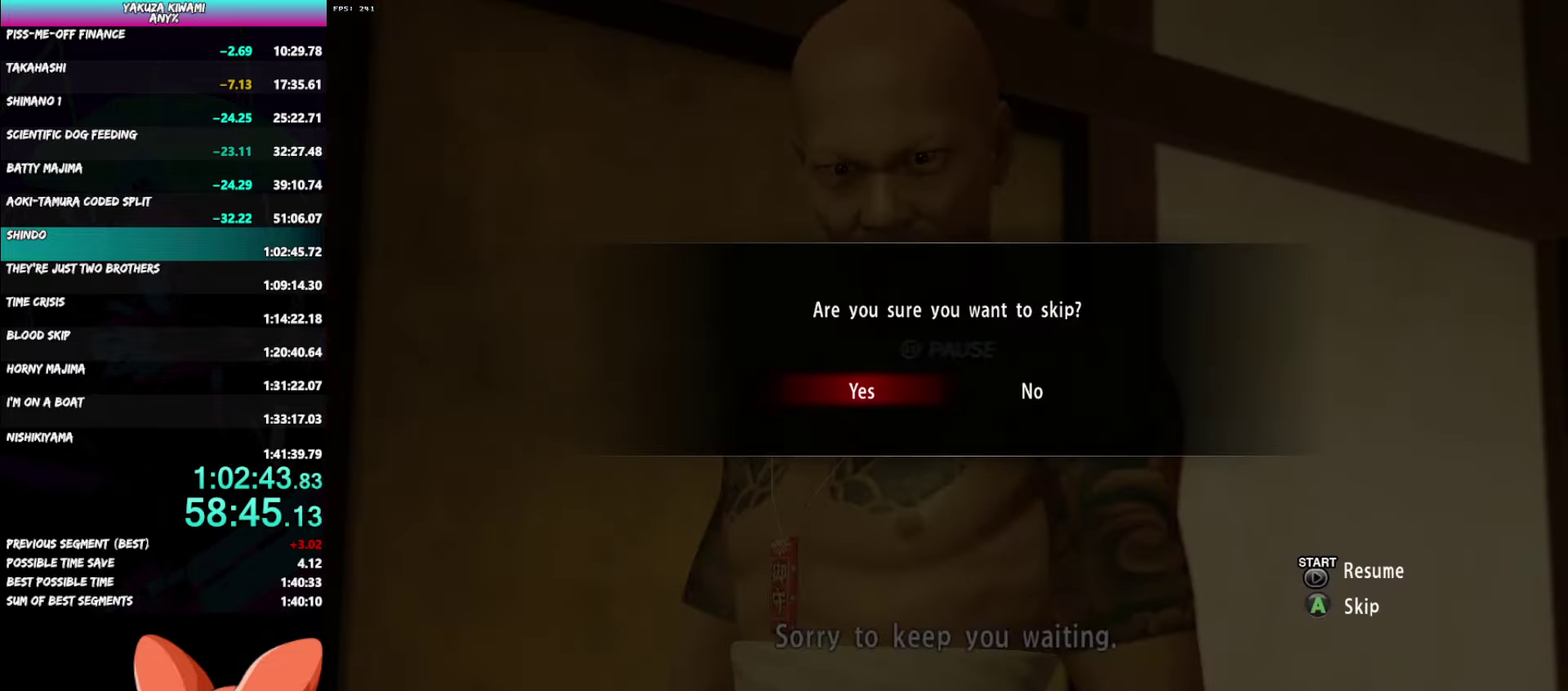
{"buttons": [], "left_stick": "center", "right_stick": "center", "events": []}
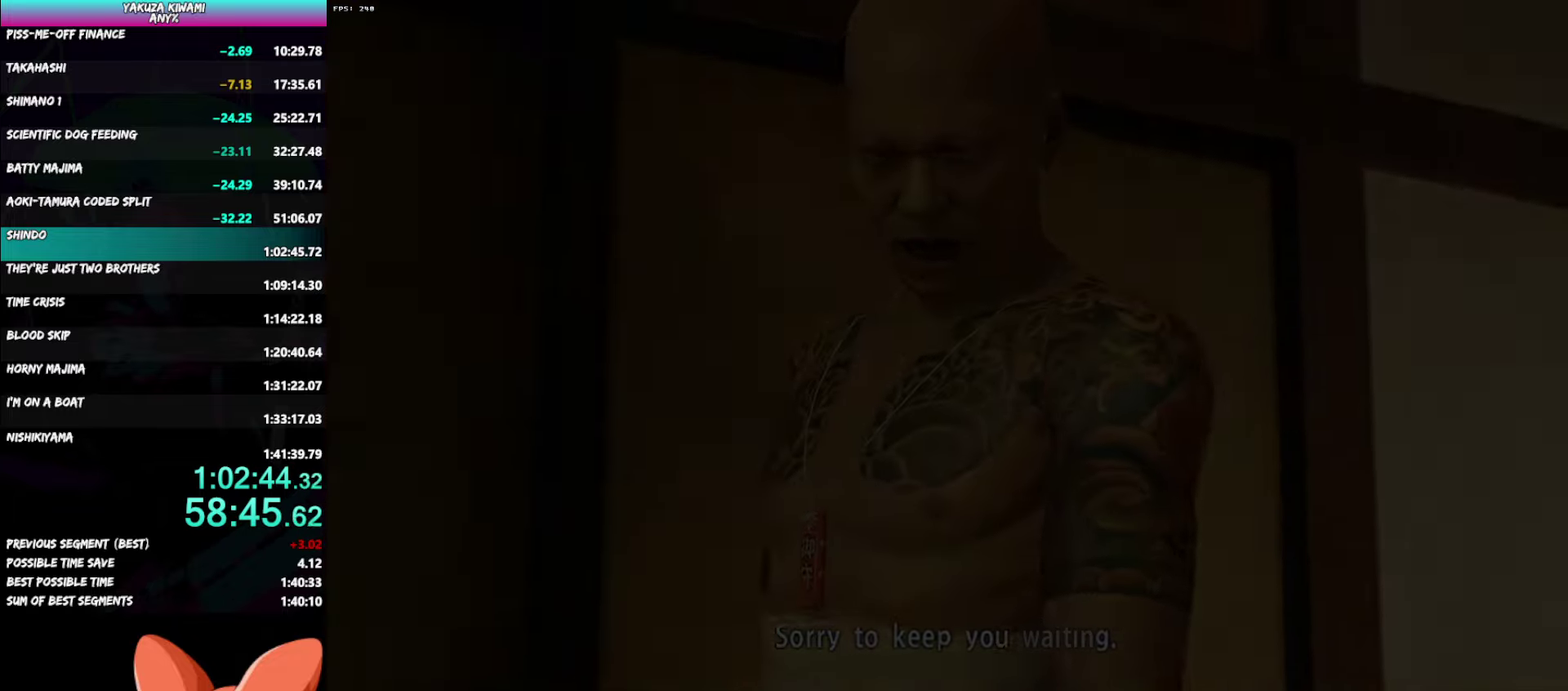
{"buttons": [], "left_stick": "center", "right_stick": "center", "events": []}
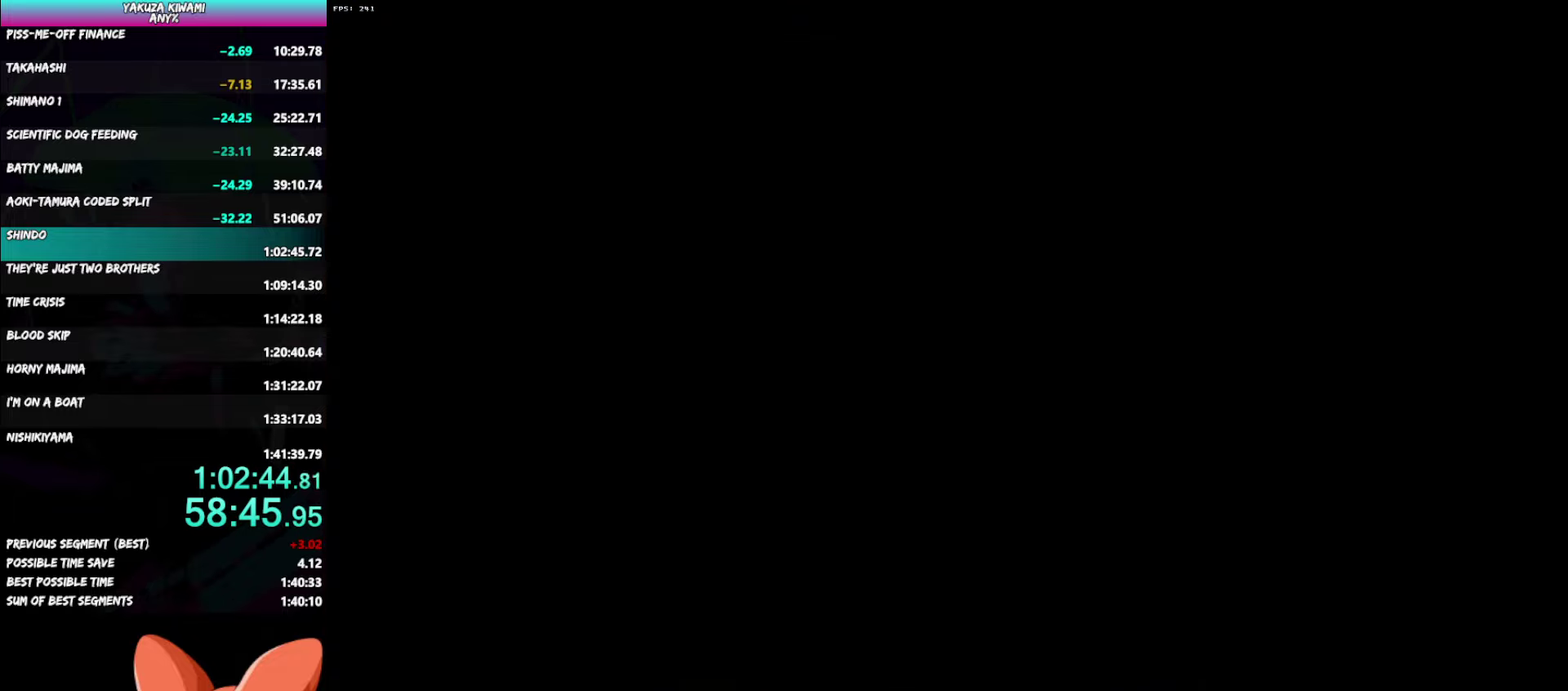
{"buttons": ["A", "R1"], "left_stick": "center", "right_stick": "center", "events": [[83, "A", "down"], [83, "R1", "down"]]}
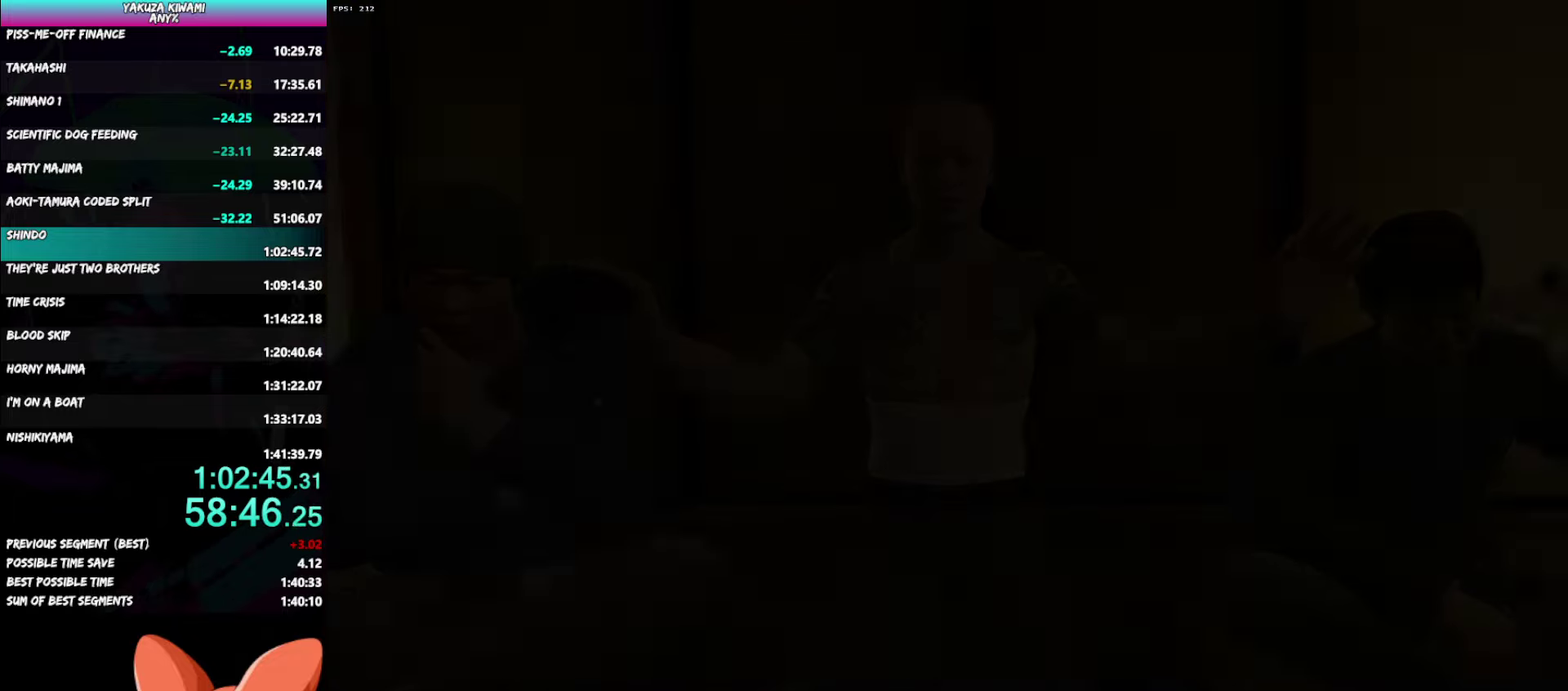
{"buttons": ["A", "R1"], "left_stick": "center", "right_stick": "center", "events": []}
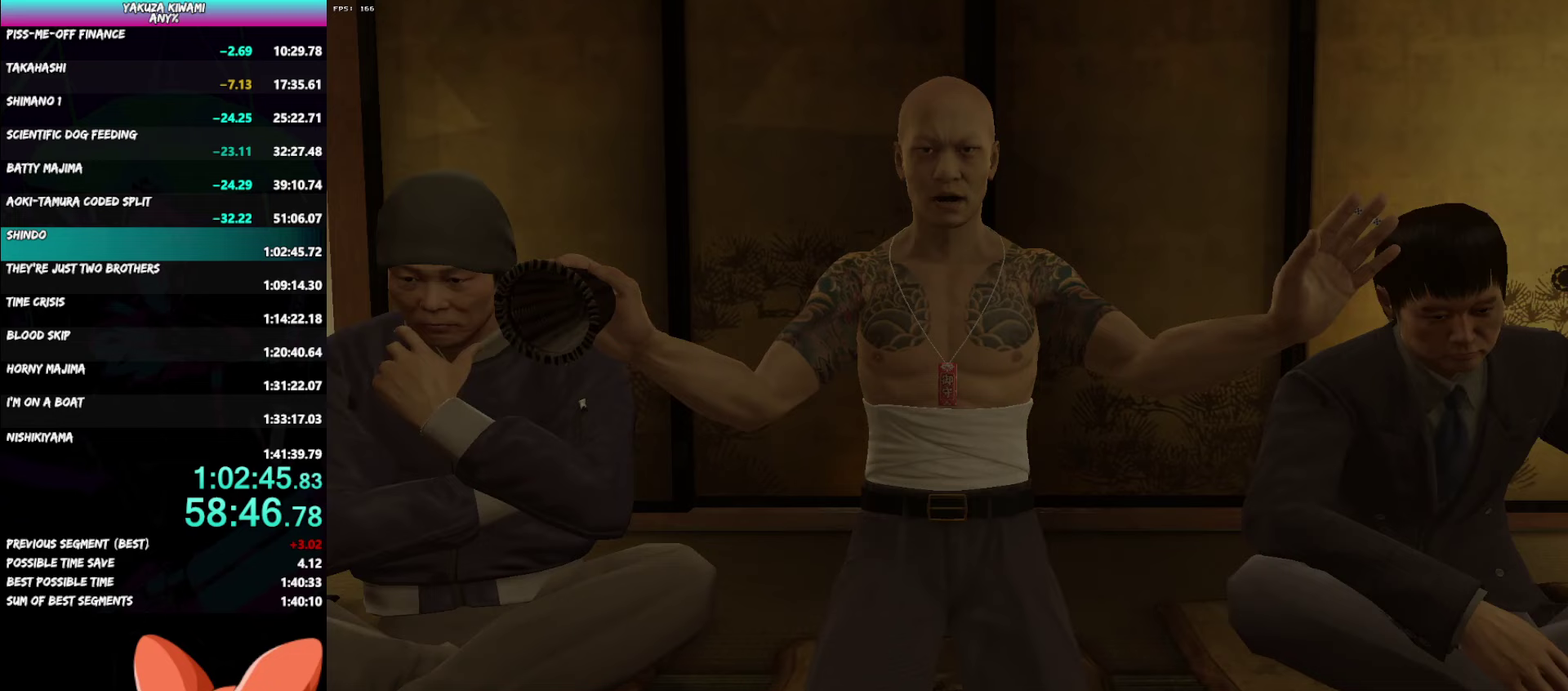
{"buttons": ["A", "R1"], "left_stick": "center", "right_stick": "center", "events": []}
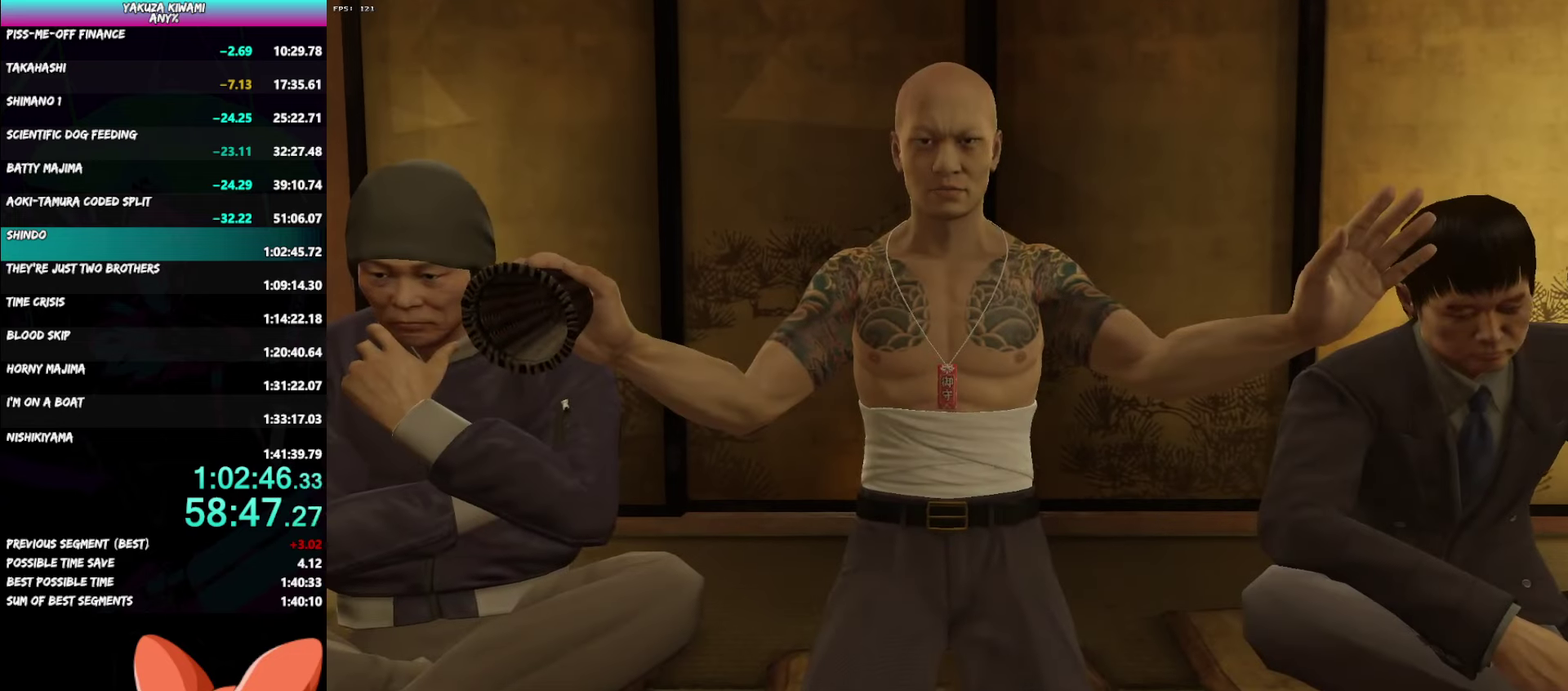
{"buttons": ["A", "R1"], "left_stick": "center", "right_stick": "center", "events": []}
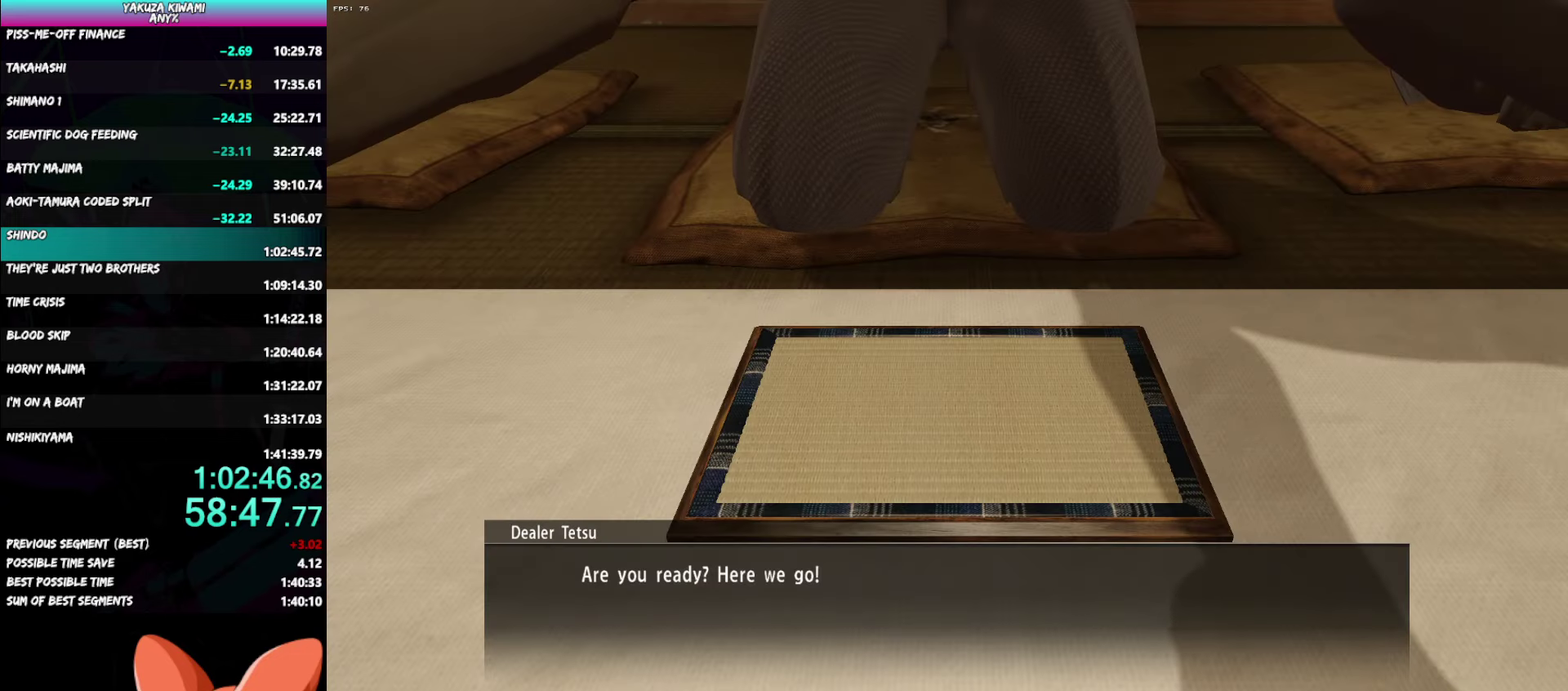
{"buttons": ["A", "R1"], "left_stick": "center", "right_stick": "center", "events": []}
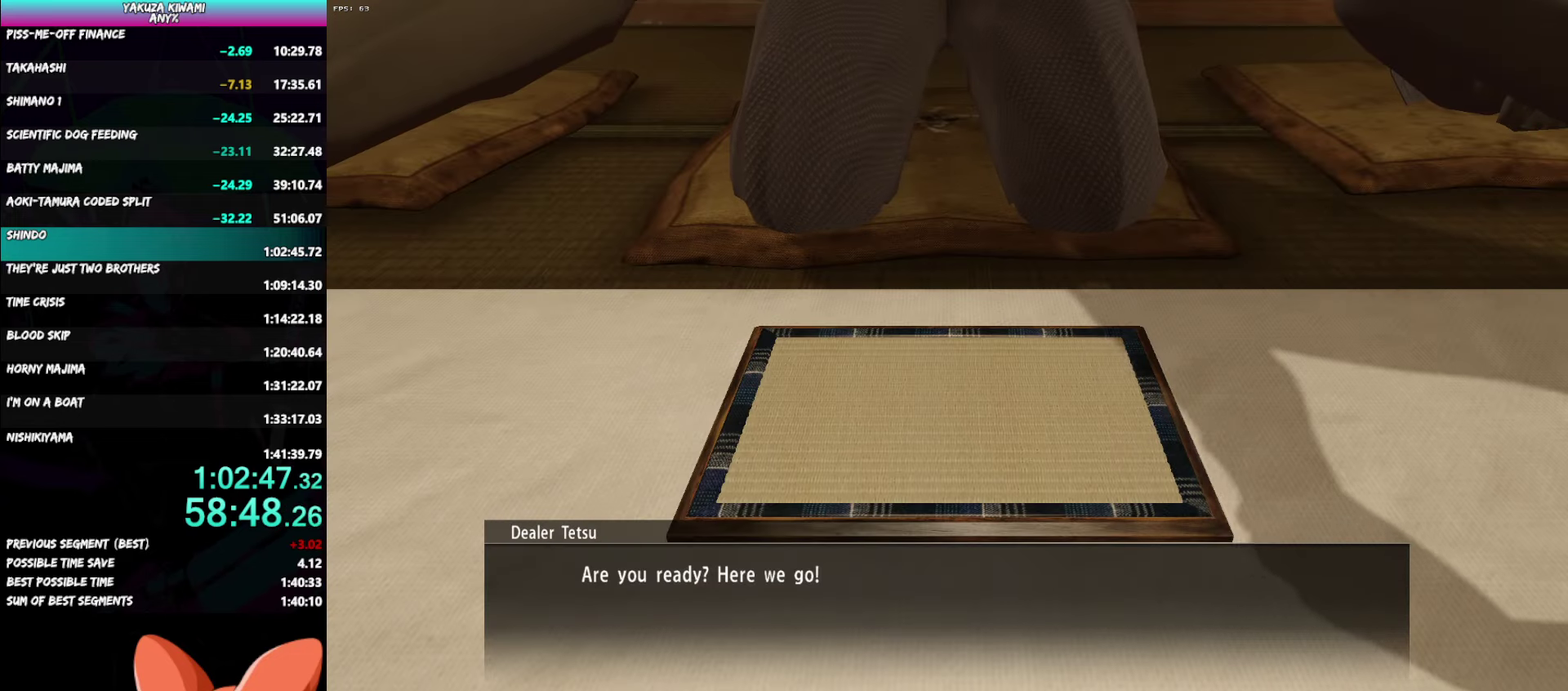
{"buttons": ["A", "R1"], "left_stick": "center", "right_stick": "center", "events": []}
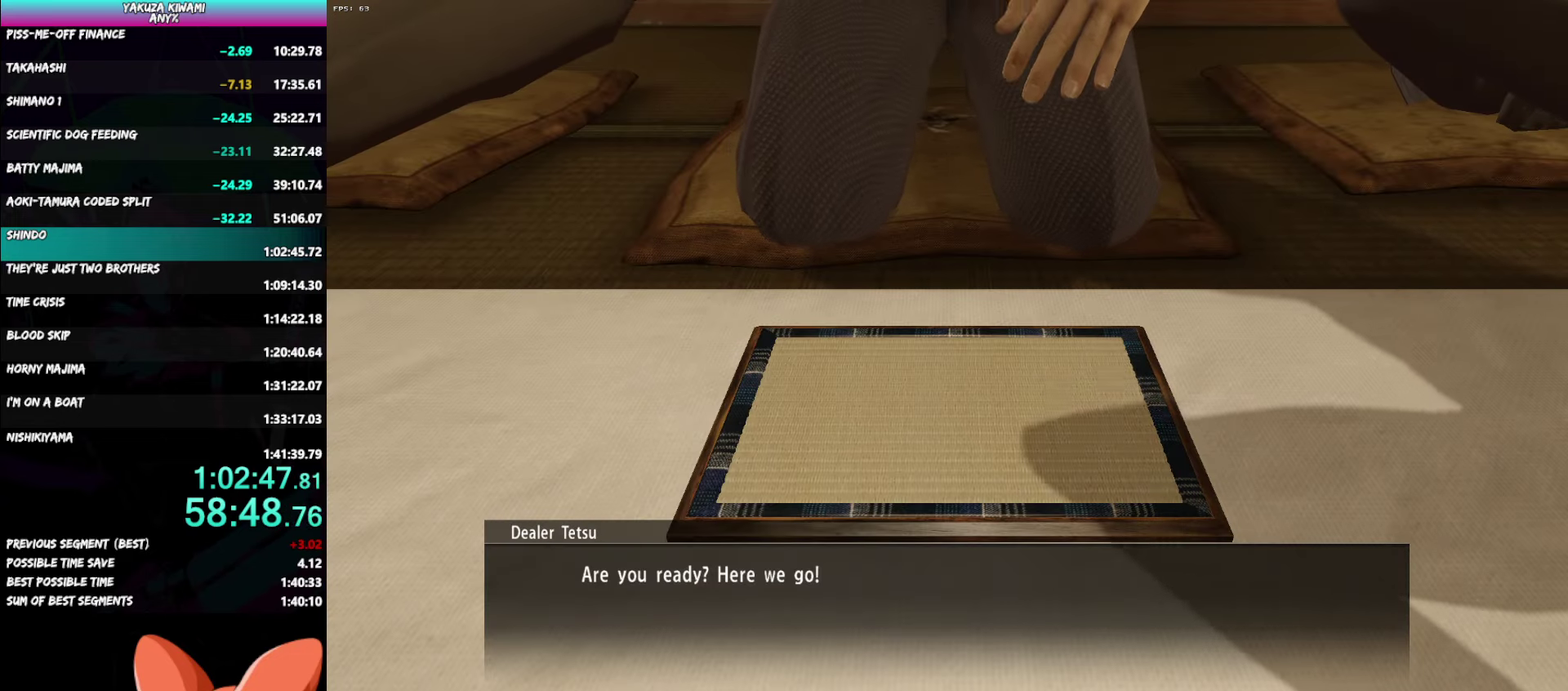
{"buttons": ["A", "R1"], "left_stick": "center", "right_stick": "center", "events": []}
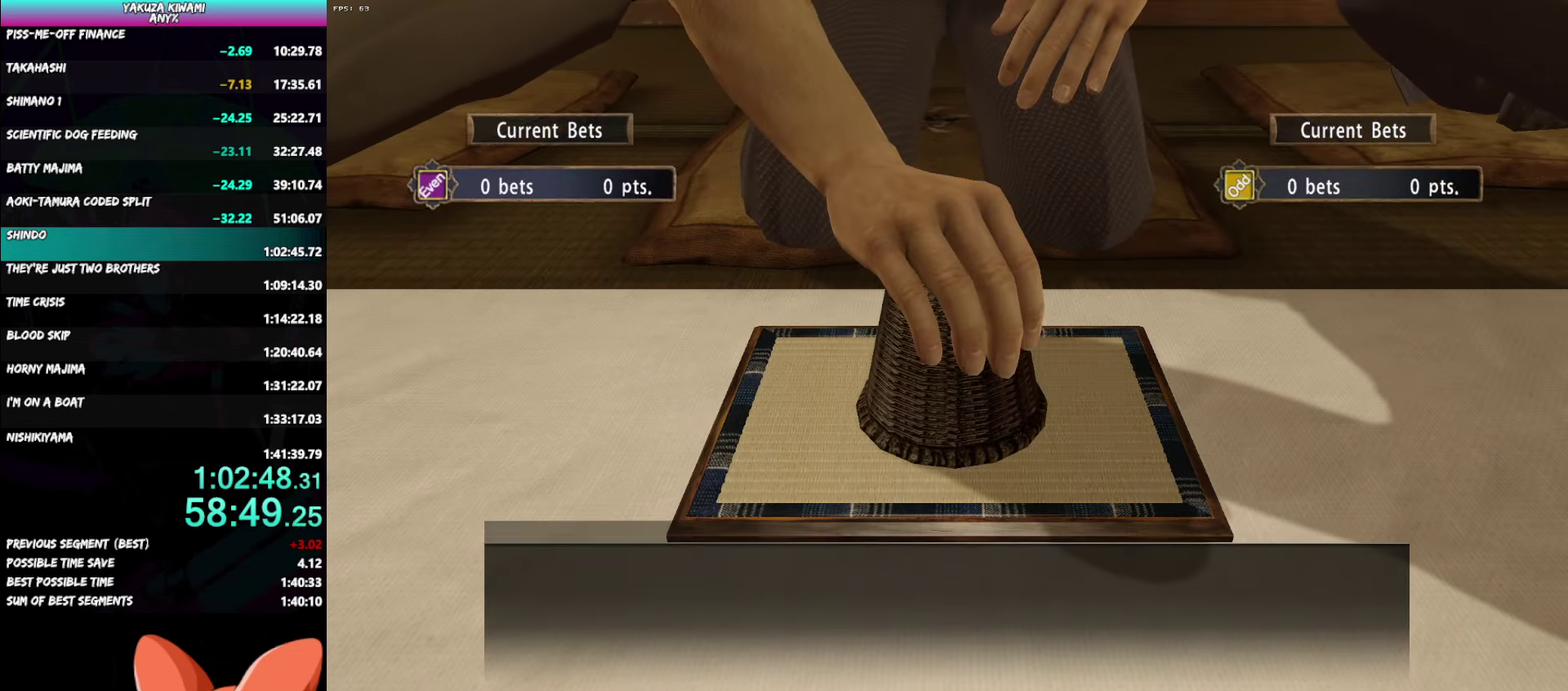
{"buttons": ["A", "R1"], "left_stick": "center", "right_stick": "center", "events": []}
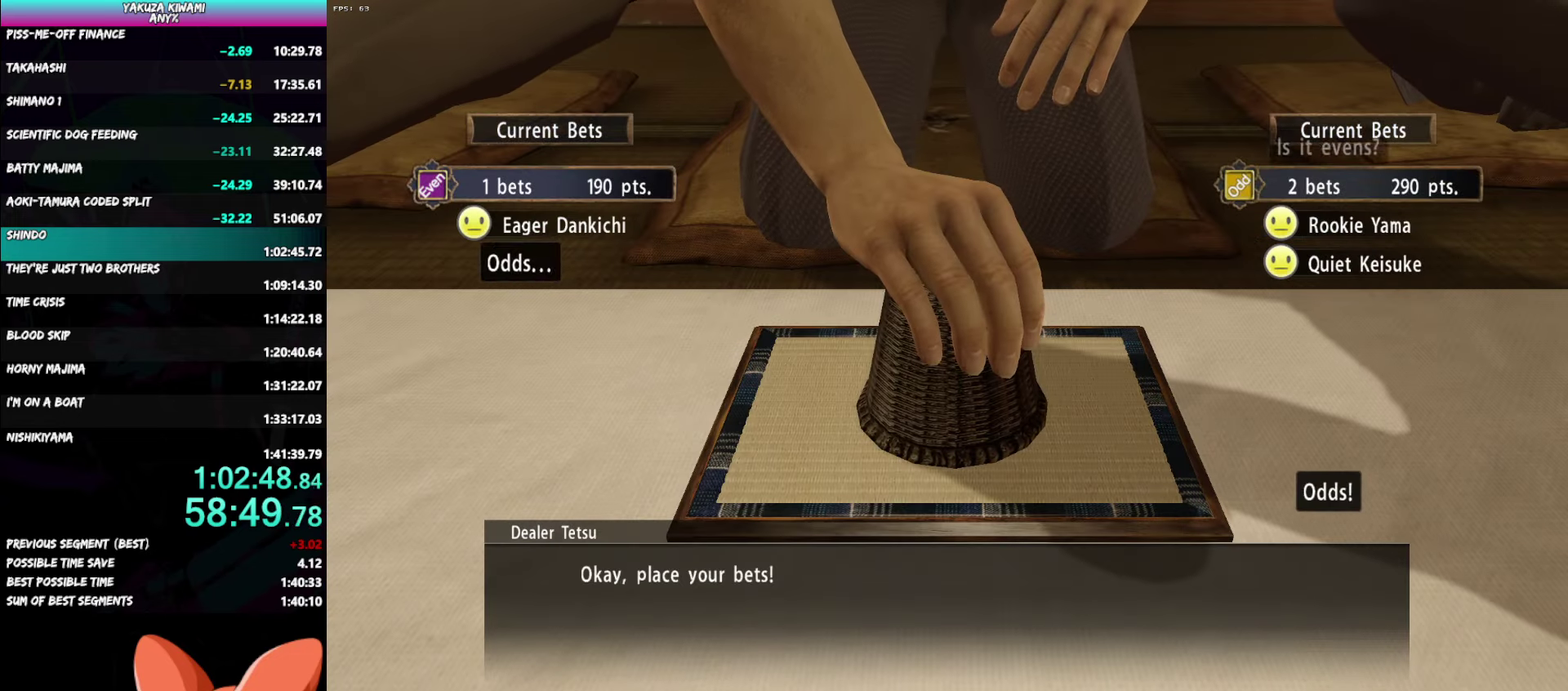
{"buttons": ["A", "R1"], "left_stick": "center", "right_stick": "center", "events": []}
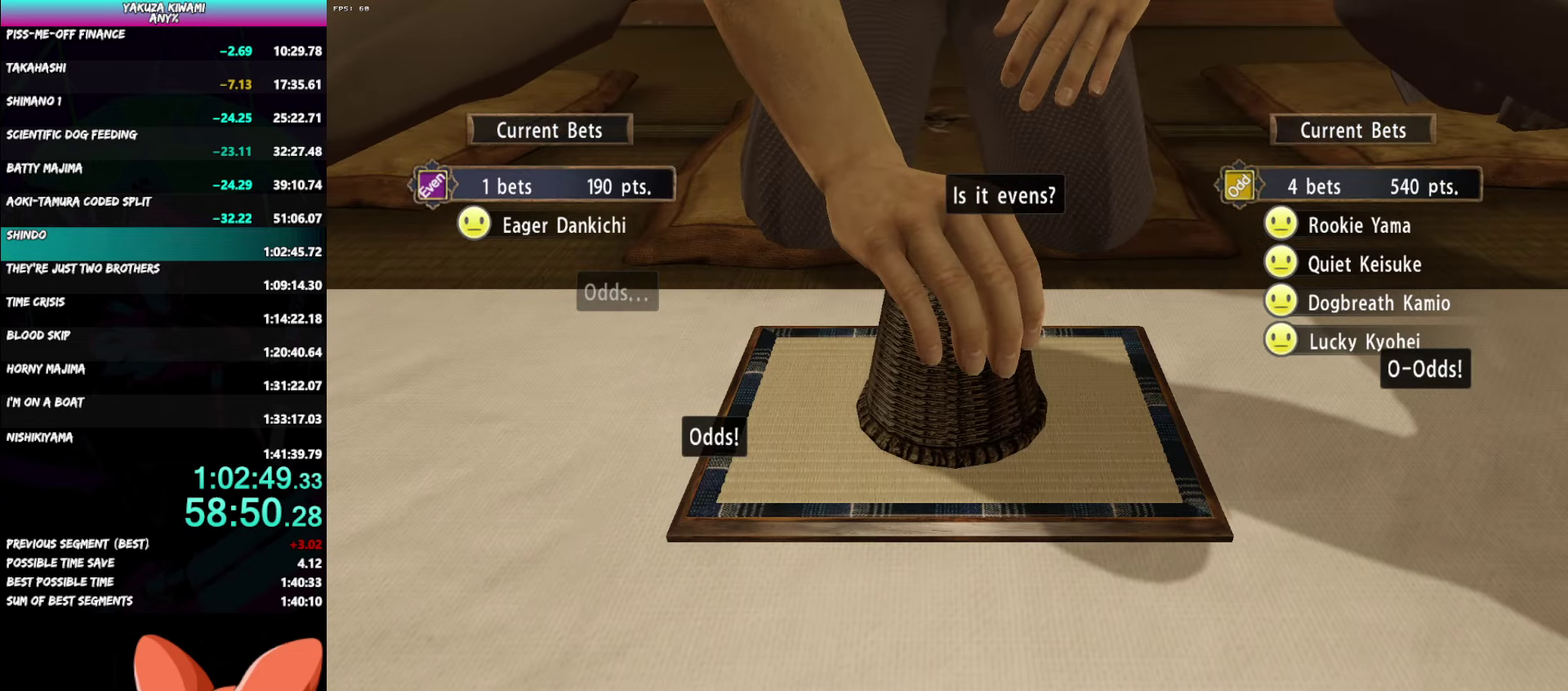
{"buttons": ["A", "R1"], "left_stick": "center", "right_stick": "center", "events": []}
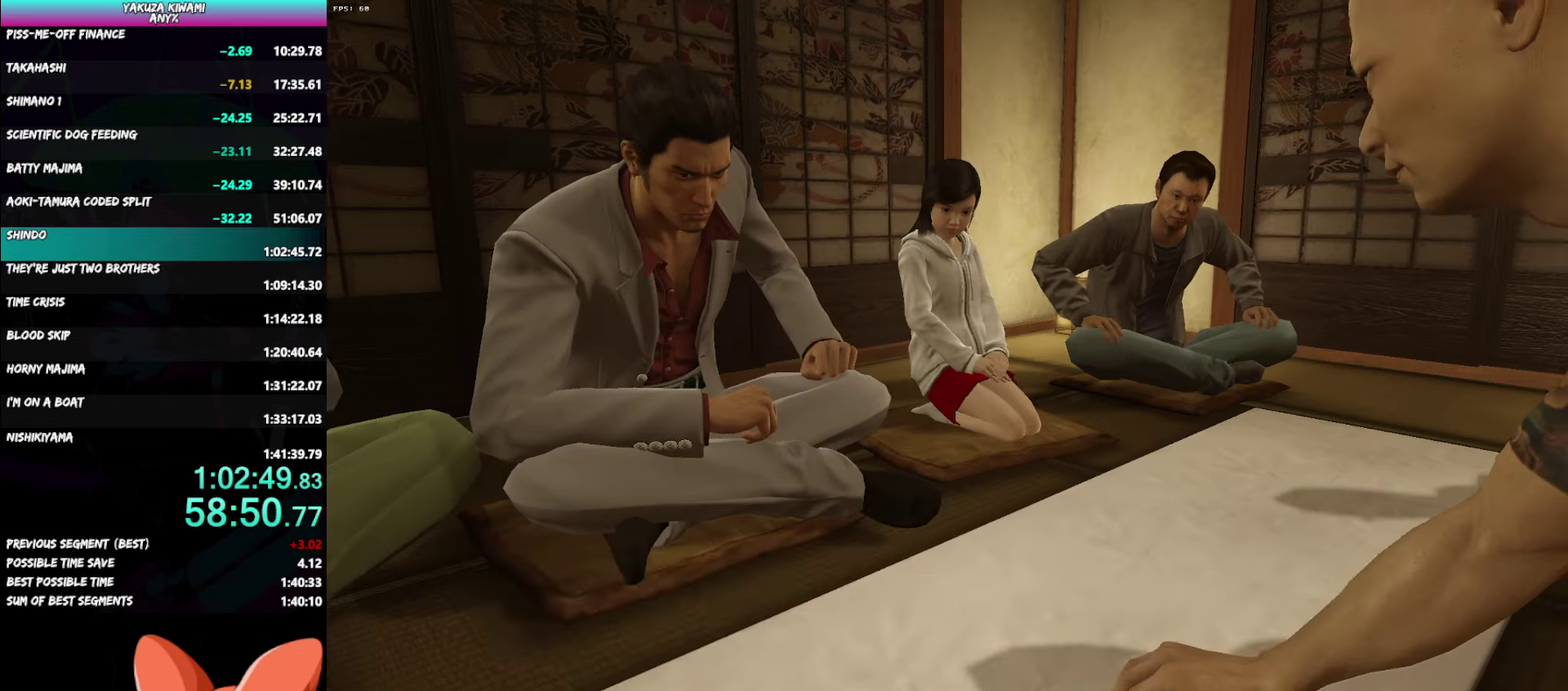
{"buttons": ["A", "R1"], "left_stick": "center", "right_stick": "center", "events": []}
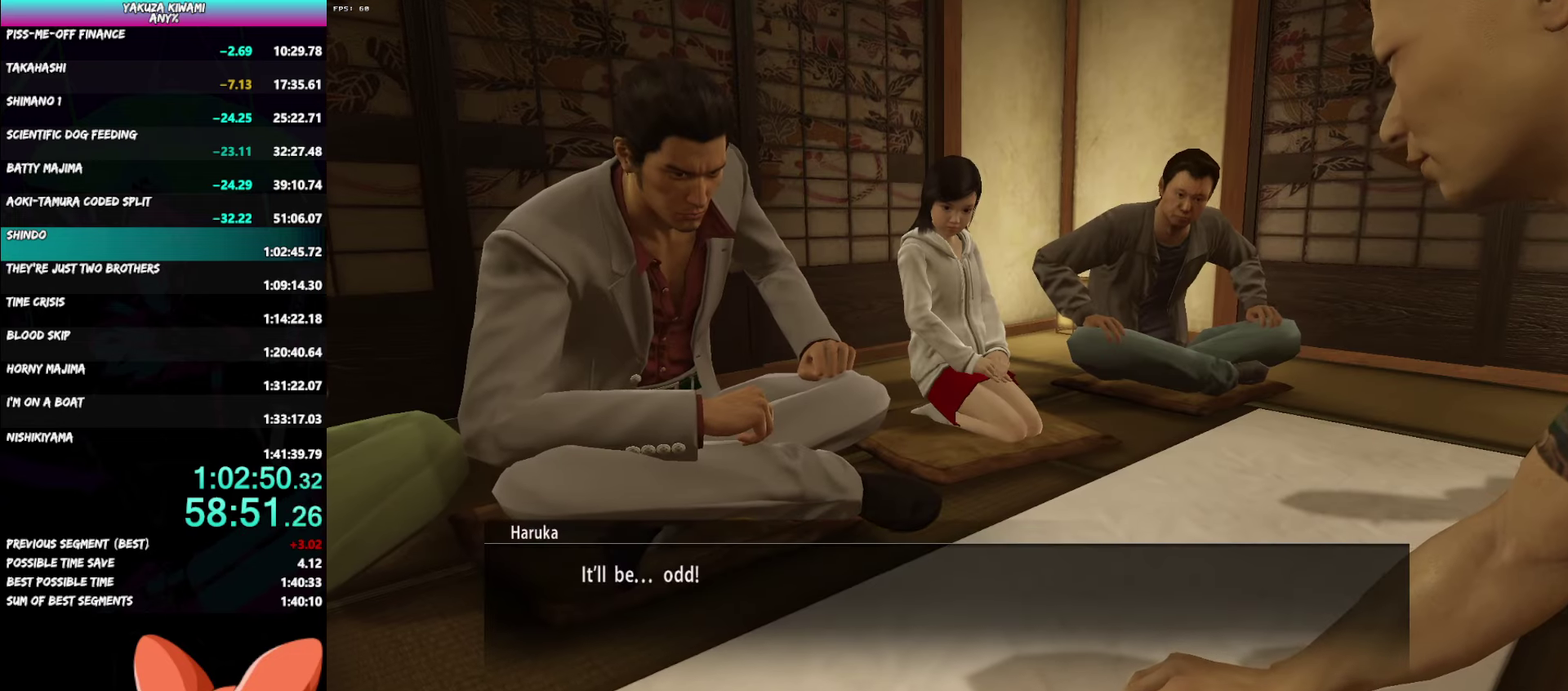
{"buttons": ["A", "R1"], "left_stick": "center", "right_stick": "center", "events": []}
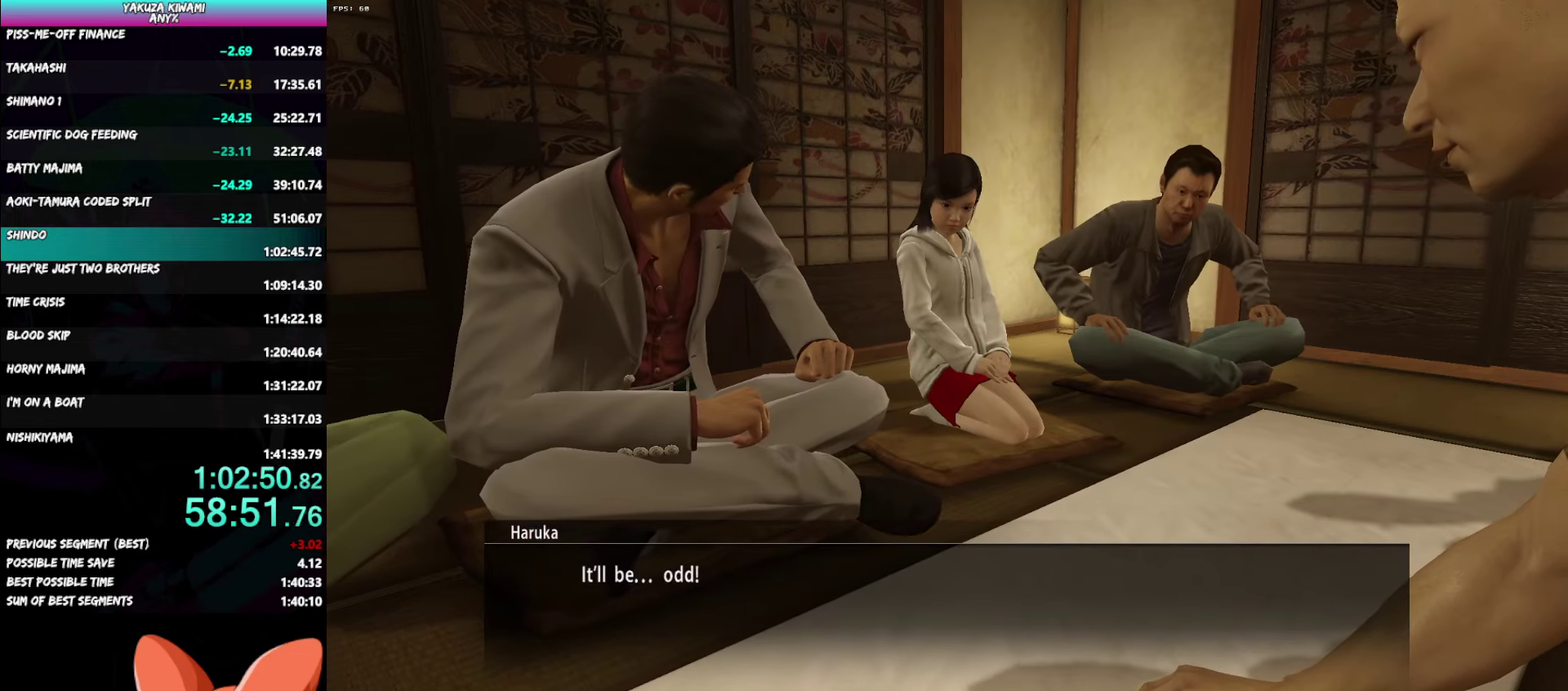
{"buttons": ["A", "R1"], "left_stick": "center", "right_stick": "center", "events": []}
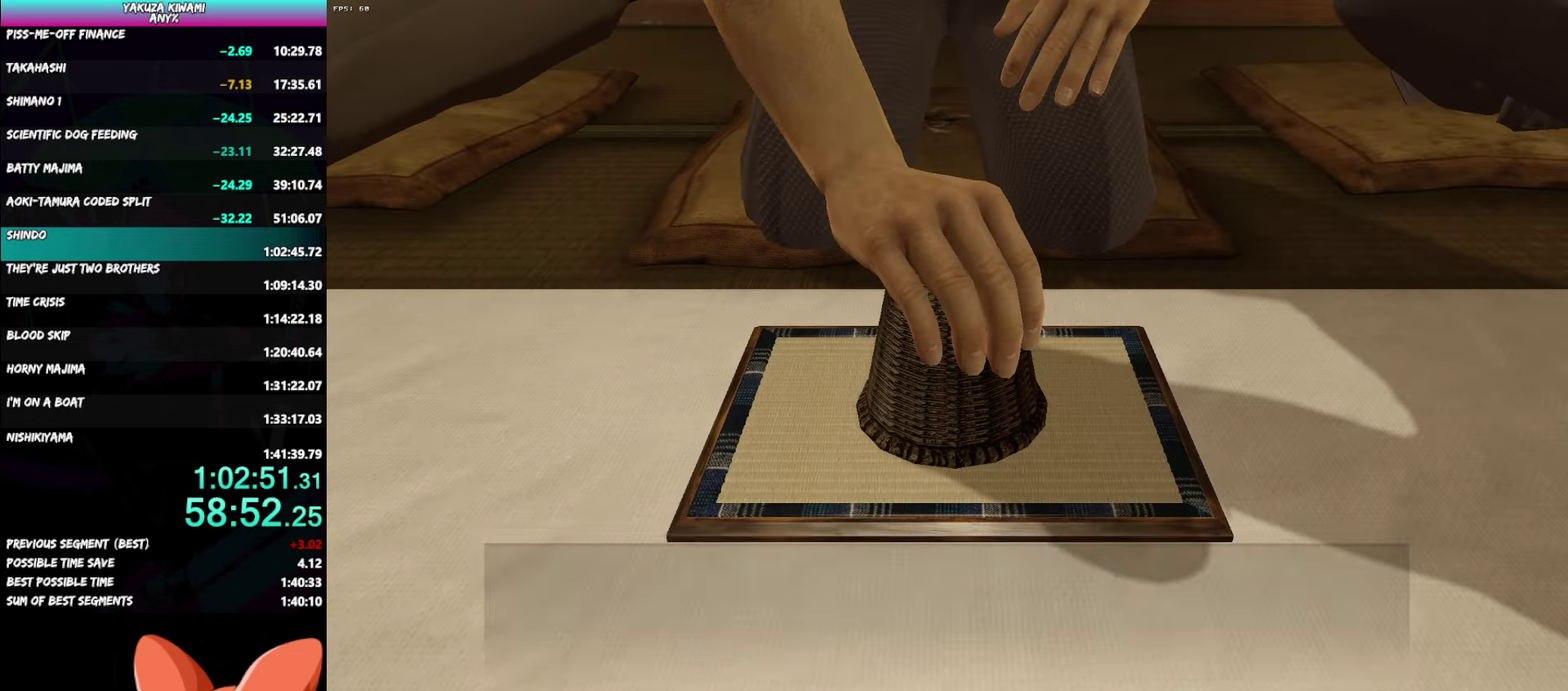
{"buttons": ["A"], "left_stick": "center", "right_stick": "center", "events": [[17, "A", "up"], [33, "R1", "up"], [183, "A", "down"], [267, "A", "up"], [333, "A", "down"], [417, "A", "up"], [467, "A", "down"]]}
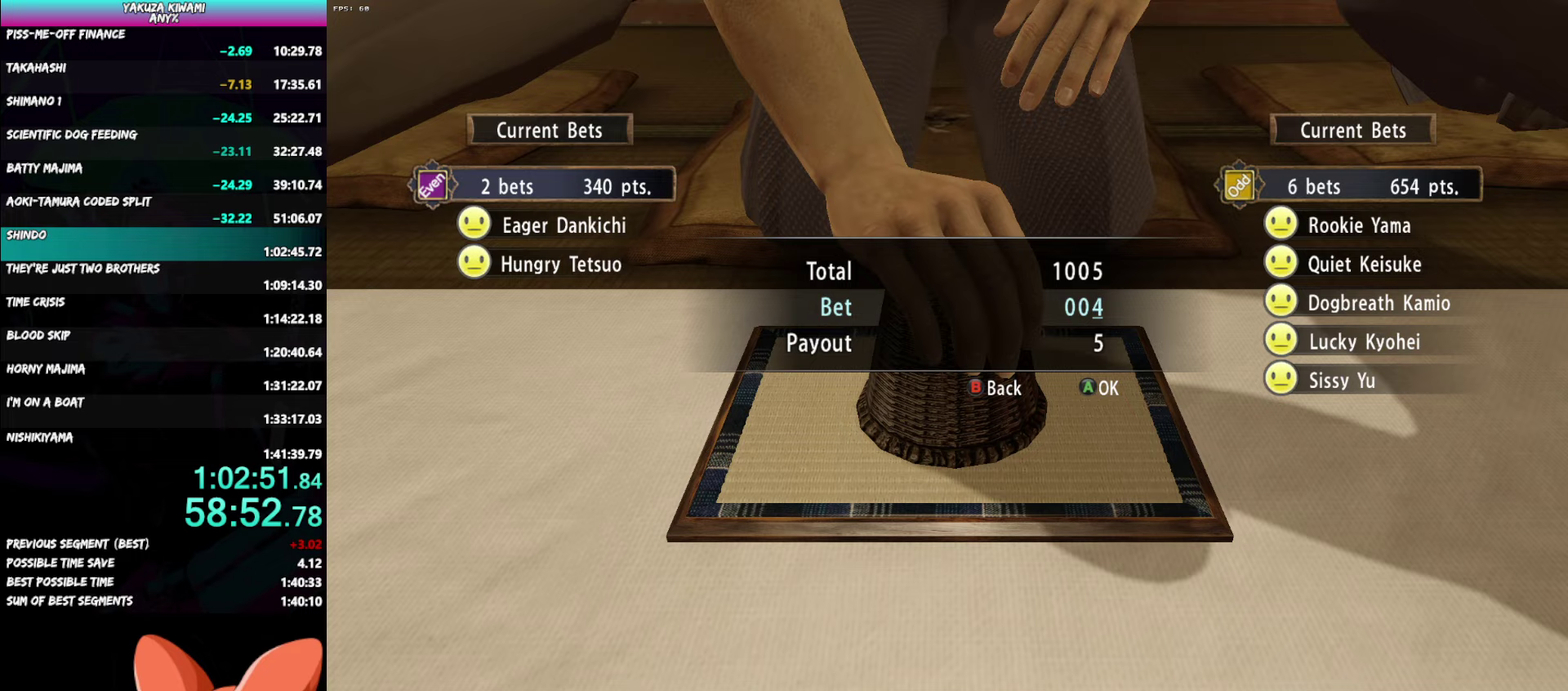
{"buttons": ["A", "R1"], "left_stick": "center", "right_stick": "center", "events": [[33, "R1", "down"]]}
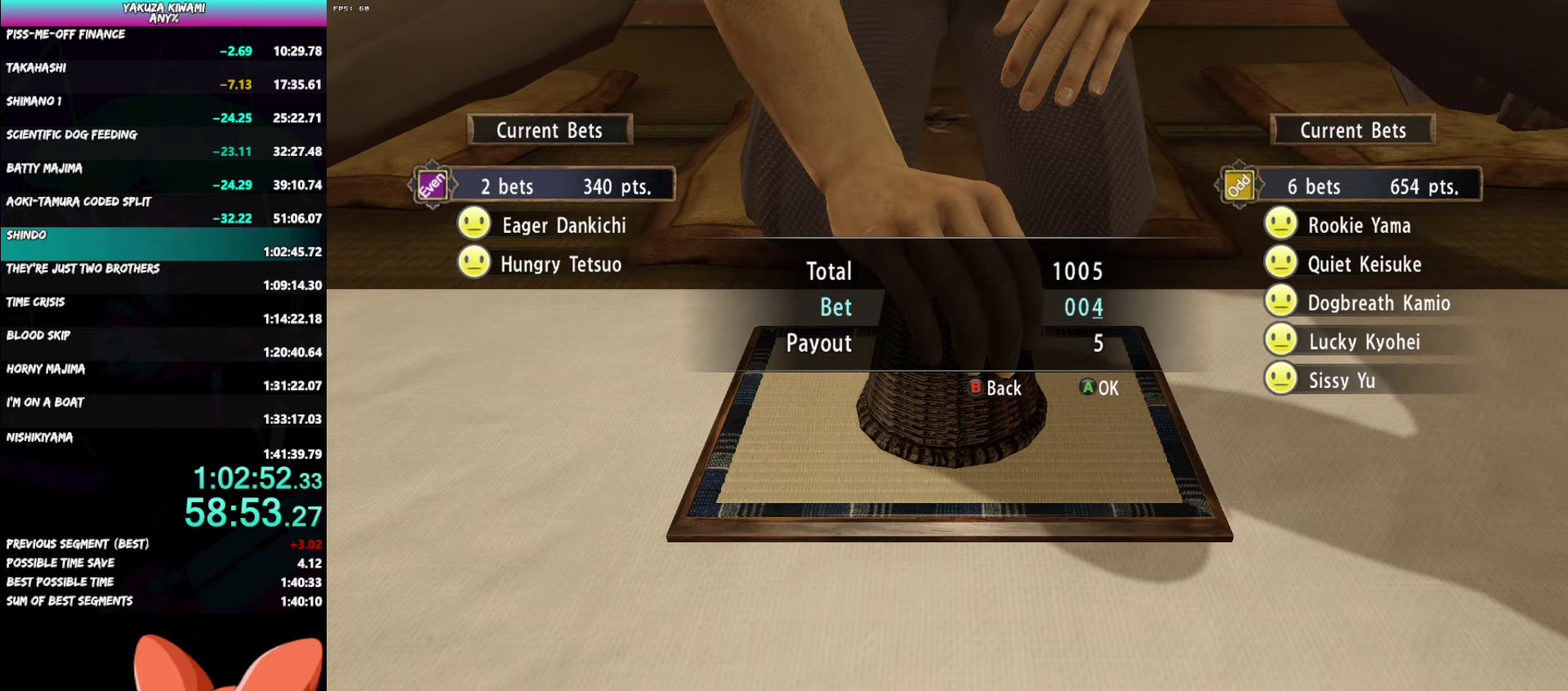
{"buttons": ["A", "R1"], "left_stick": "center", "right_stick": "center", "events": []}
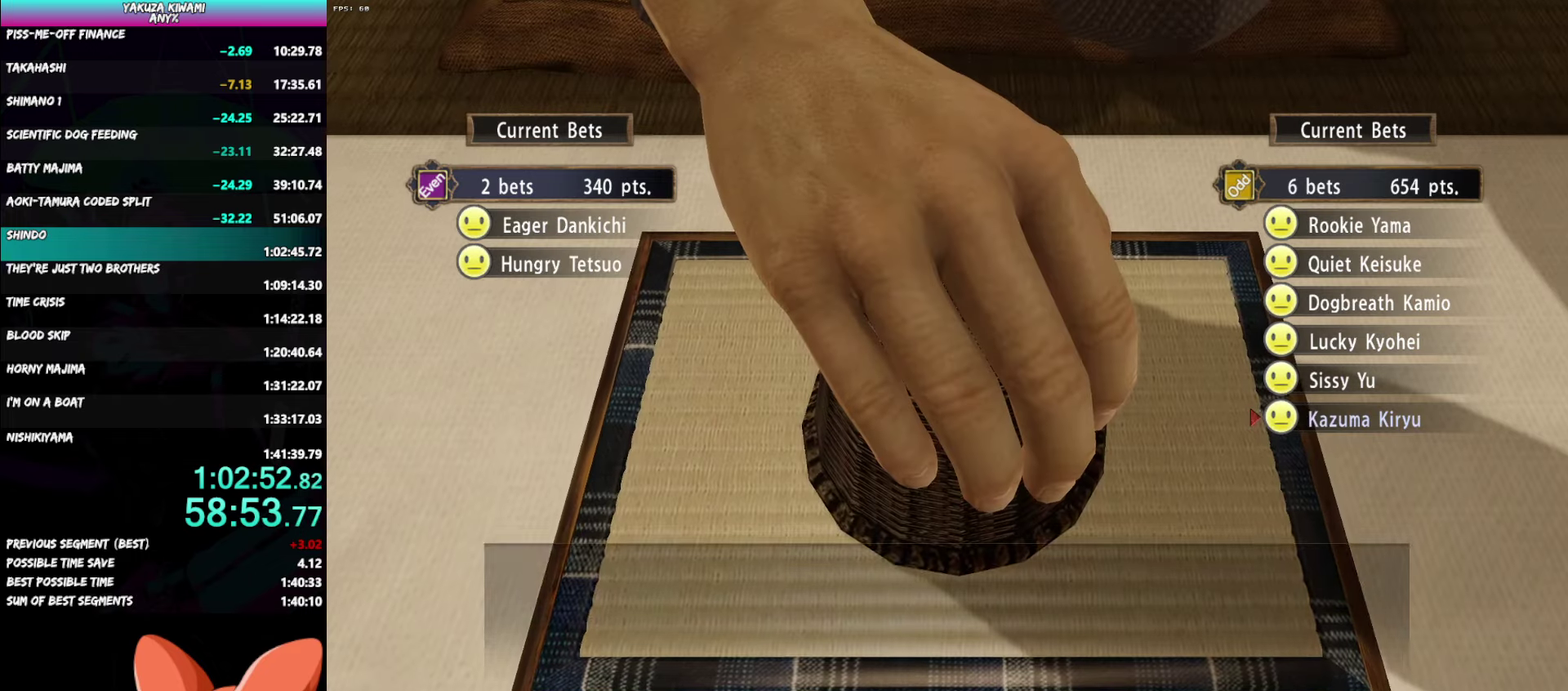
{"buttons": ["A", "R1"], "left_stick": "center", "right_stick": "center", "events": []}
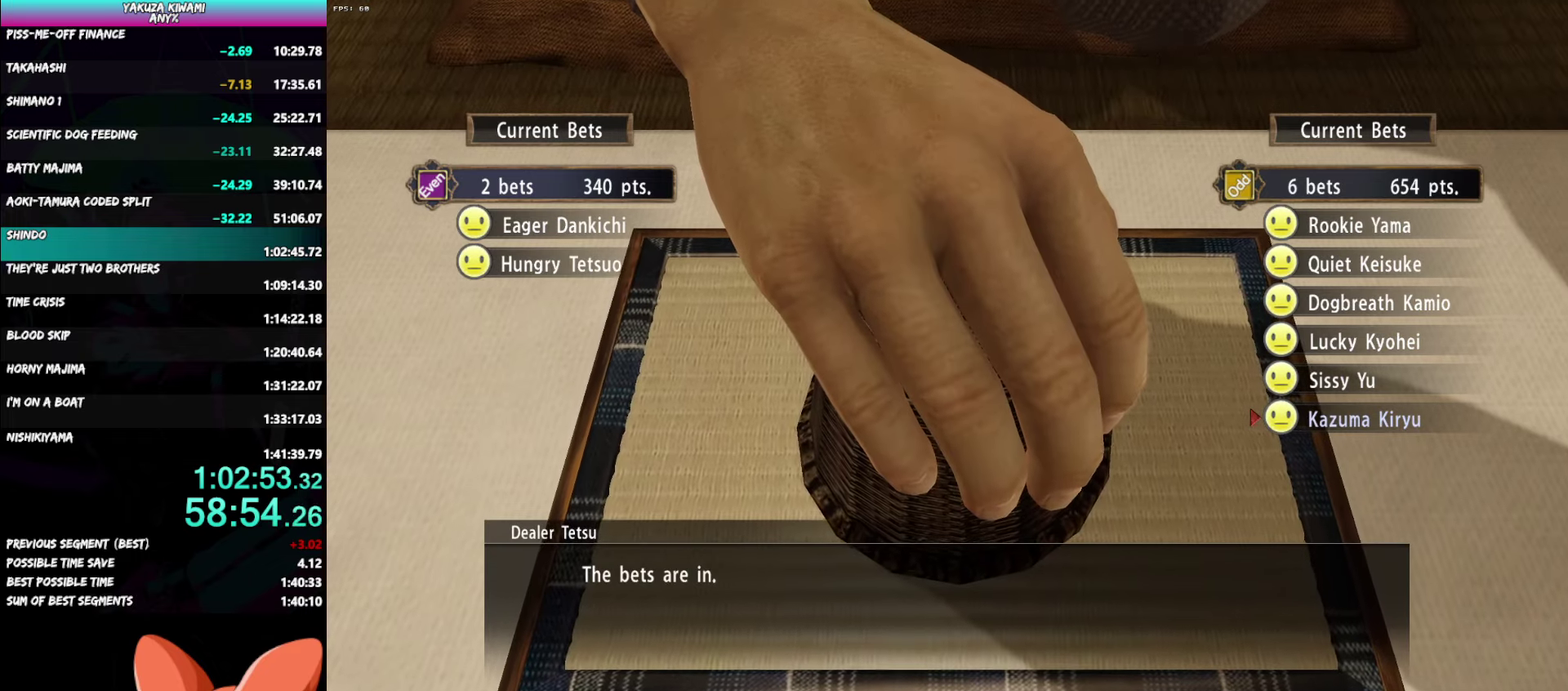
{"buttons": ["A", "R1"], "left_stick": "center", "right_stick": "center", "events": []}
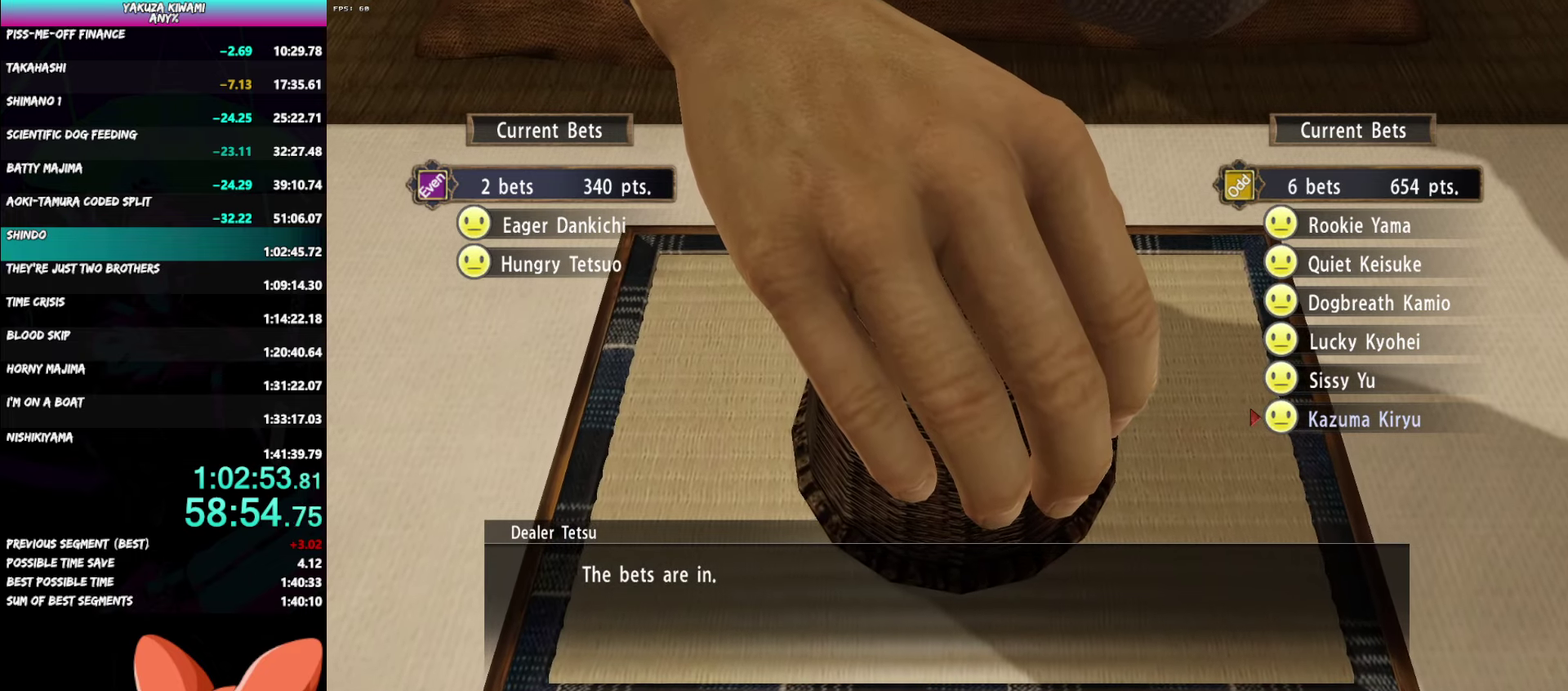
{"buttons": ["A", "R1"], "left_stick": "center", "right_stick": "center", "events": []}